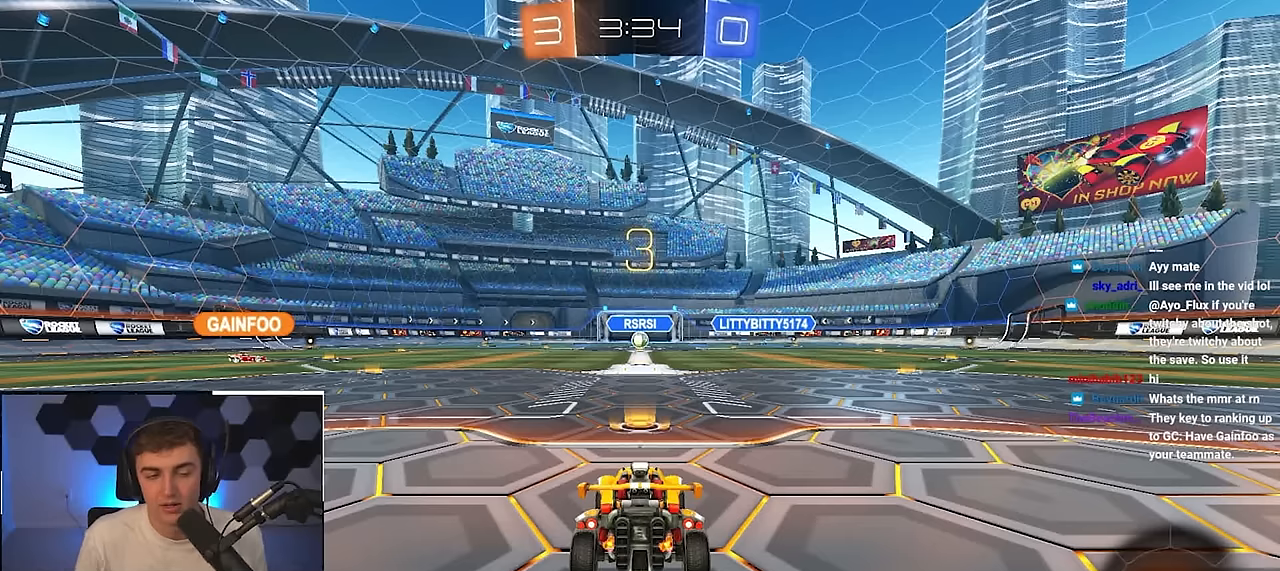
Gameplay with a controller (PlayStation layout); each line is a JSON object with the inputs held at the frame after it. "events" lists button and stick changes between this image and that frame as [ms after this image, input, new state], when the widget could be followed in between.
{"buttons": [], "left_stick": "center", "right_stick": "center", "events": []}
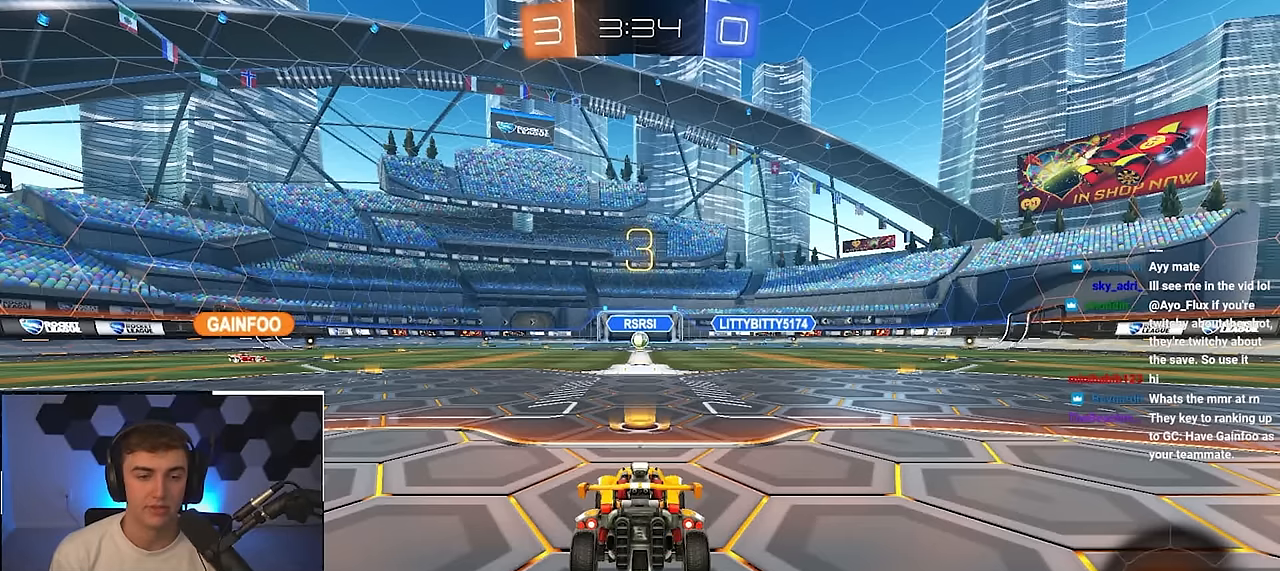
{"buttons": [], "left_stick": "up", "right_stick": "center", "events": [[250, "left_stick", "up"], [284, "TRIANGLE", "down"], [384, "TRIANGLE", "up"]]}
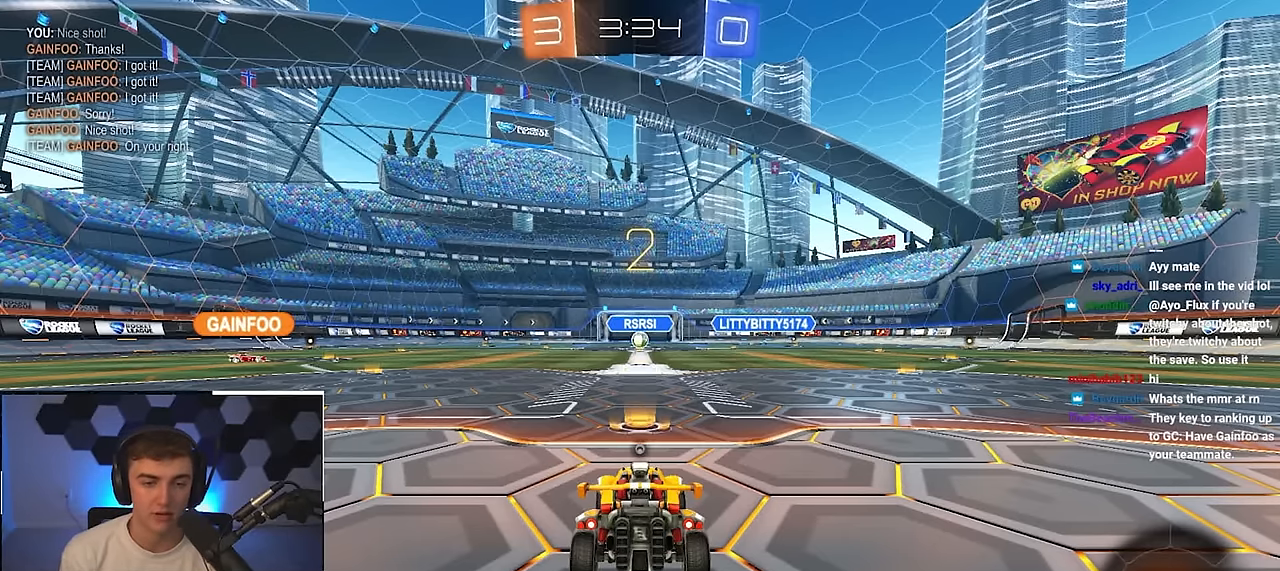
{"buttons": ["TRIANGLE"], "left_stick": "up", "right_stick": "center", "events": [[484, "TRIANGLE", "down"]]}
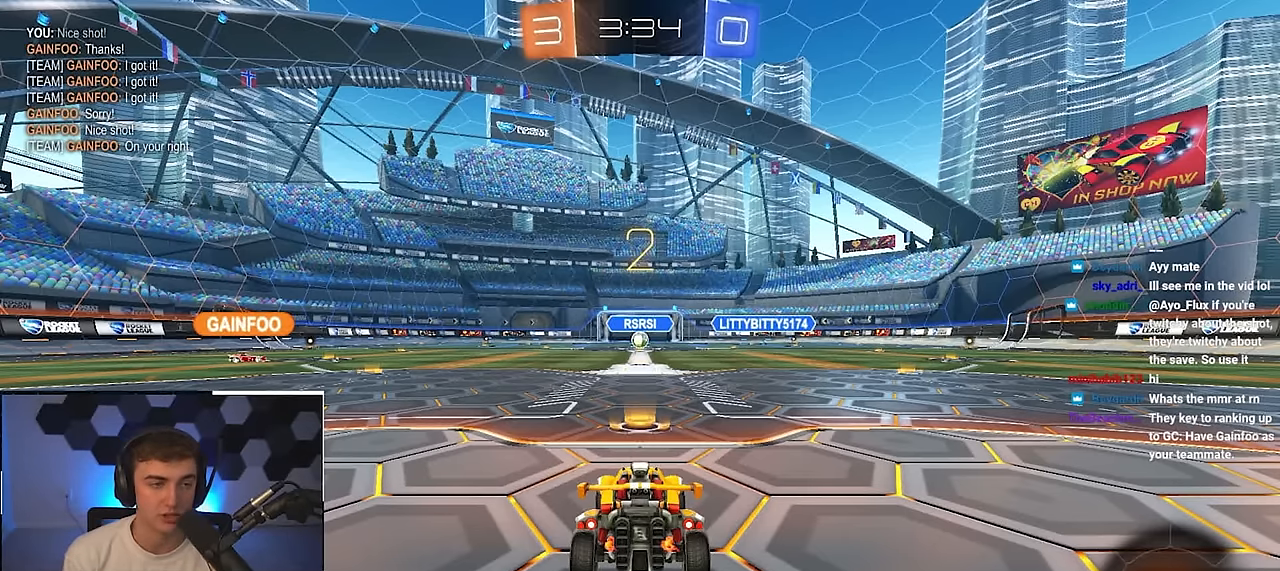
{"buttons": [], "left_stick": "up", "right_stick": "center", "events": [[67, "TRIANGLE", "up"]]}
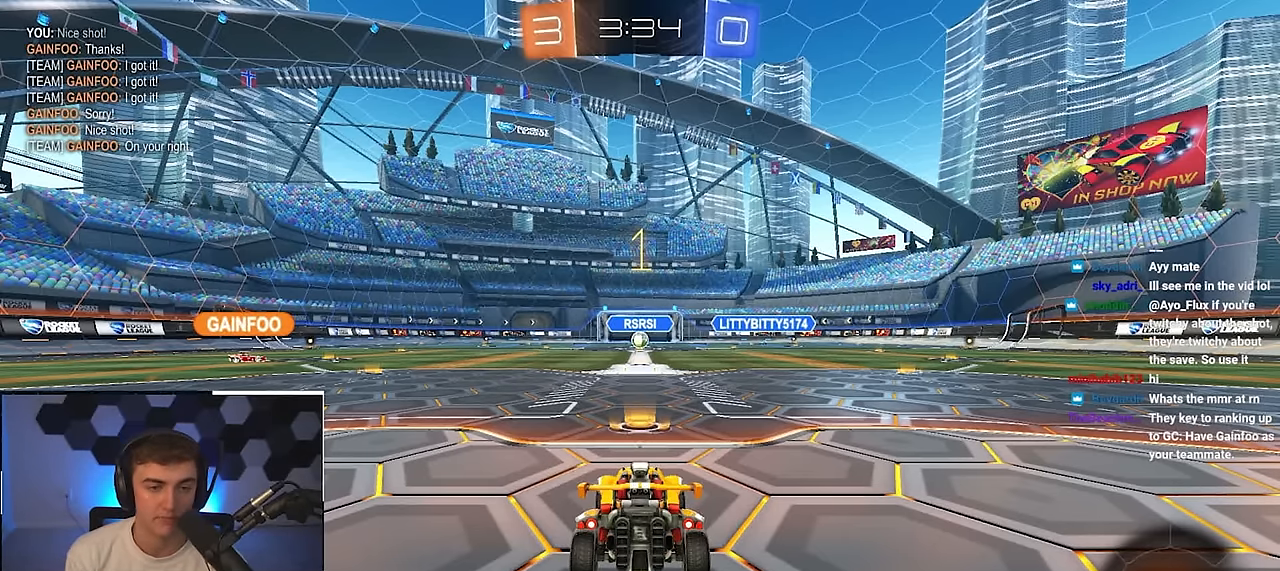
{"buttons": ["L2"], "left_stick": "up", "right_stick": "center", "events": [[84, "L2", "down"]]}
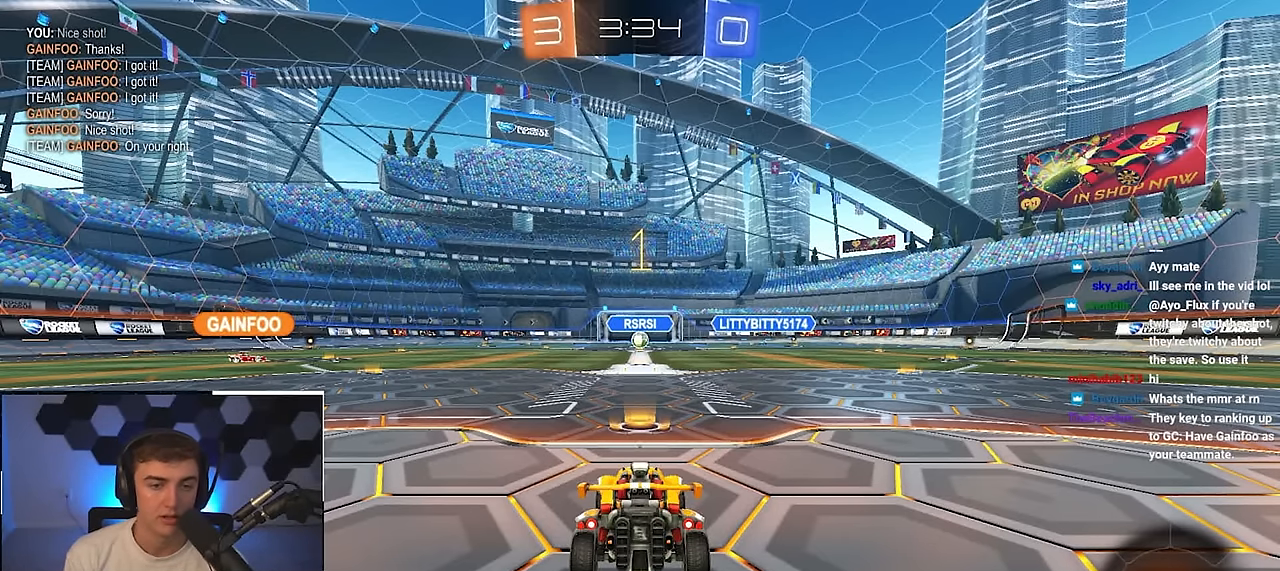
{"buttons": ["CROSS"], "left_stick": "up", "right_stick": "center", "events": [[434, "CROSS", "down"], [500, "L2", "up"]]}
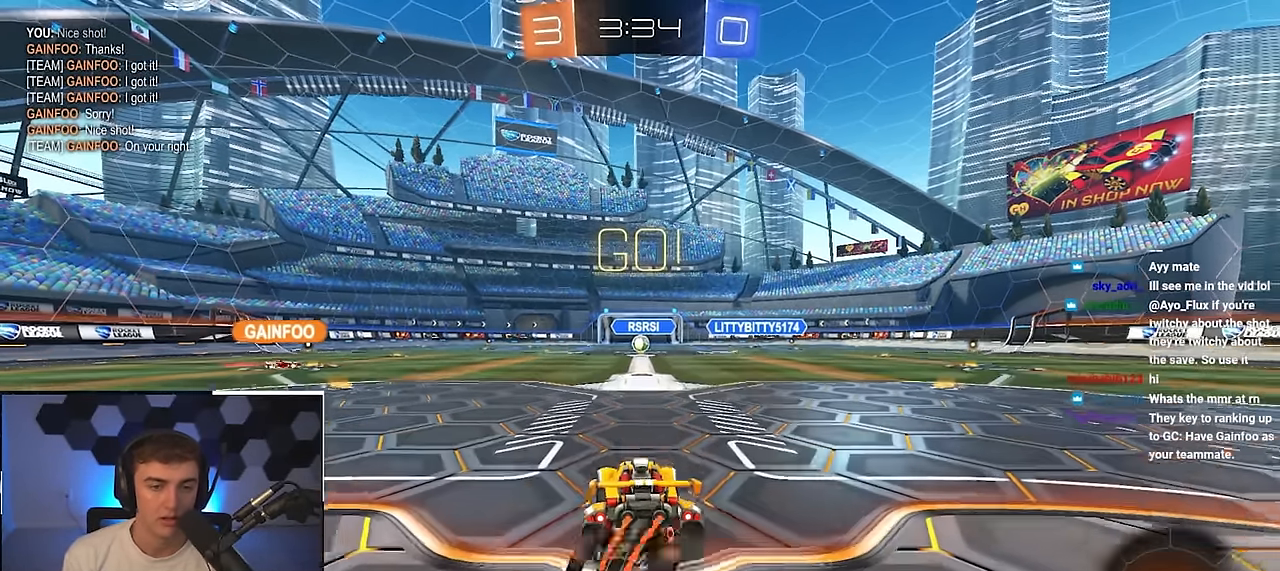
{"buttons": [], "left_stick": "center", "right_stick": "center", "events": [[17, "CROSS", "up"], [67, "CROSS", "down"], [184, "CROSS", "up"], [317, "left_stick", "center"]]}
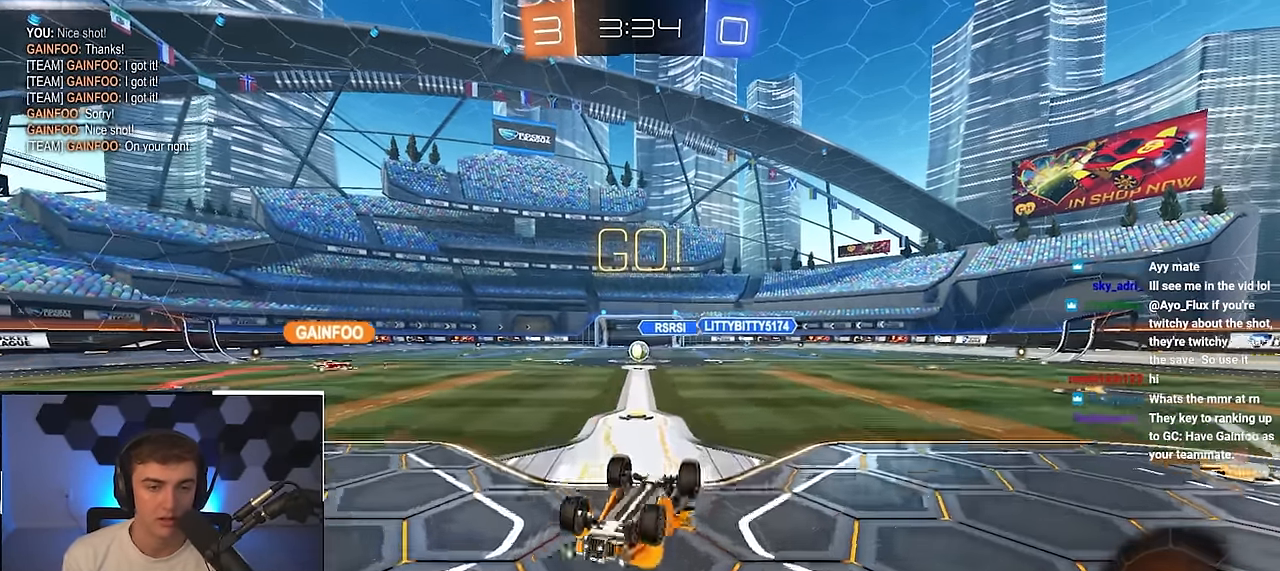
{"buttons": [], "left_stick": "up", "right_stick": "center", "events": [[367, "left_stick", "up"]]}
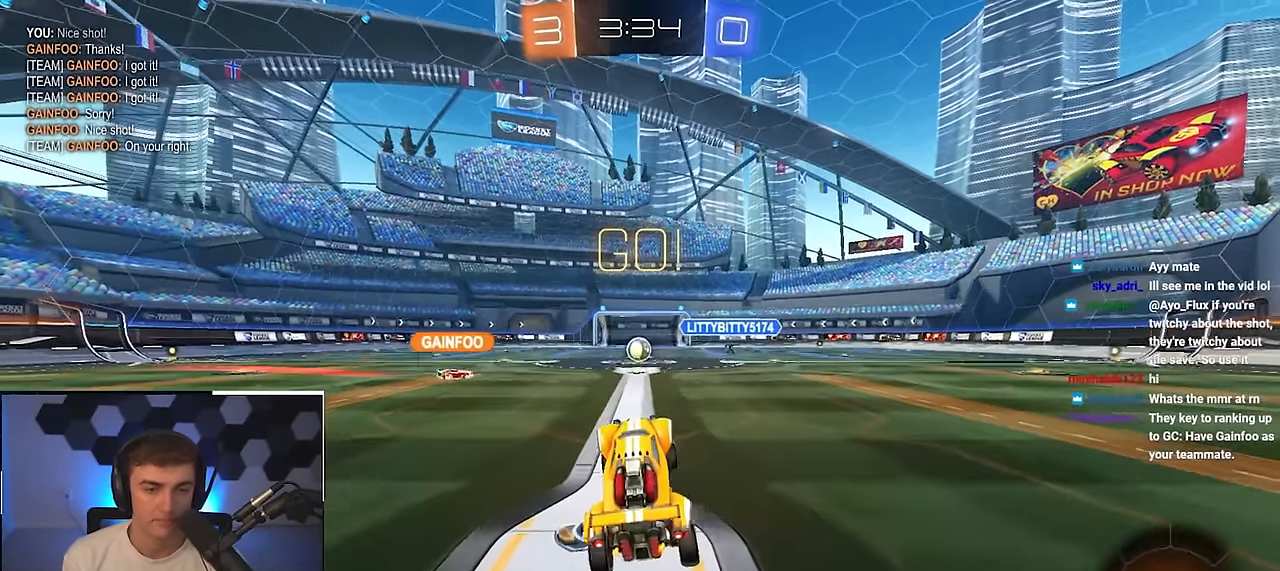
{"buttons": [], "left_stick": "up", "right_stick": "center", "events": []}
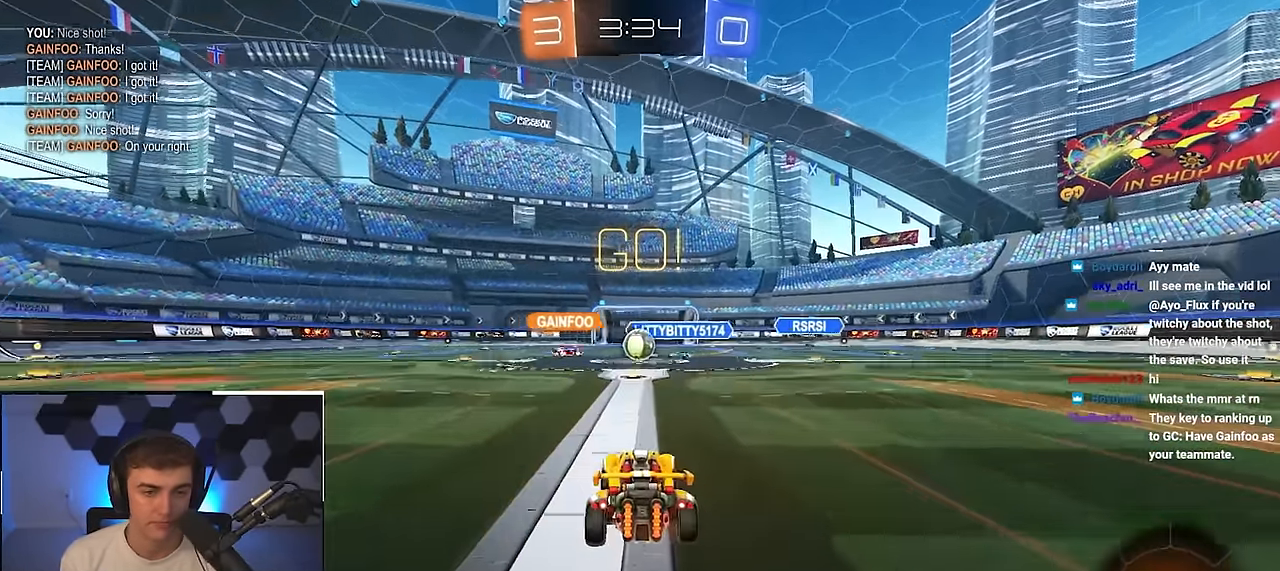
{"buttons": ["R1"], "left_stick": "up-right", "right_stick": "center", "events": [[300, "left_stick", "up-right"], [417, "R1", "down"]]}
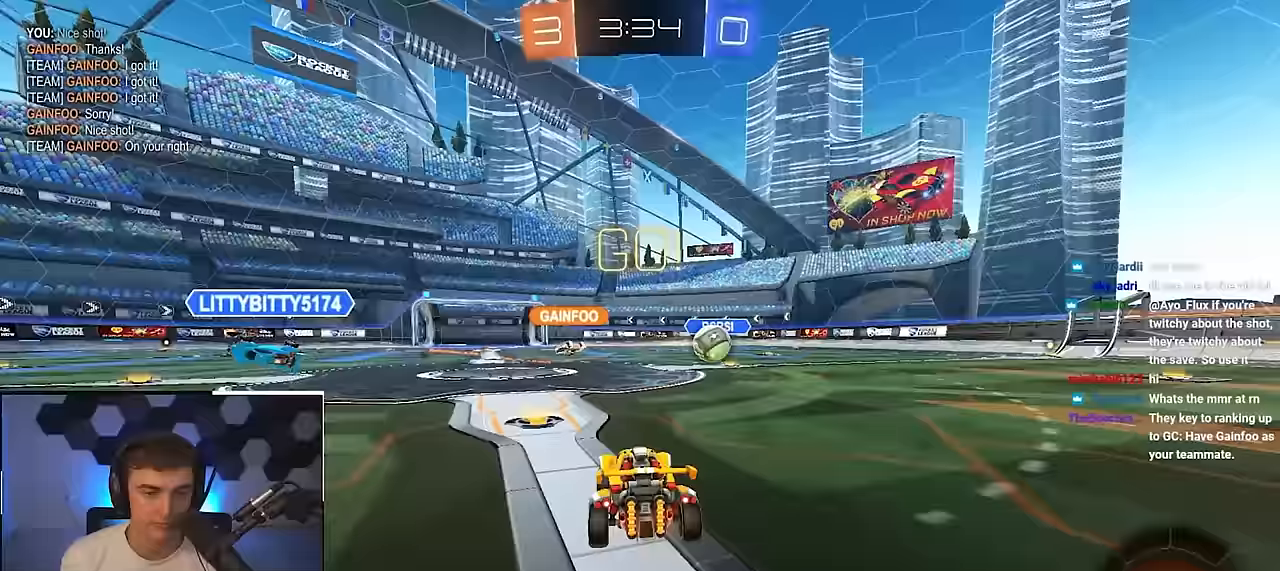
{"buttons": [], "left_stick": "up-right", "right_stick": "center", "events": [[33, "R1", "up"]]}
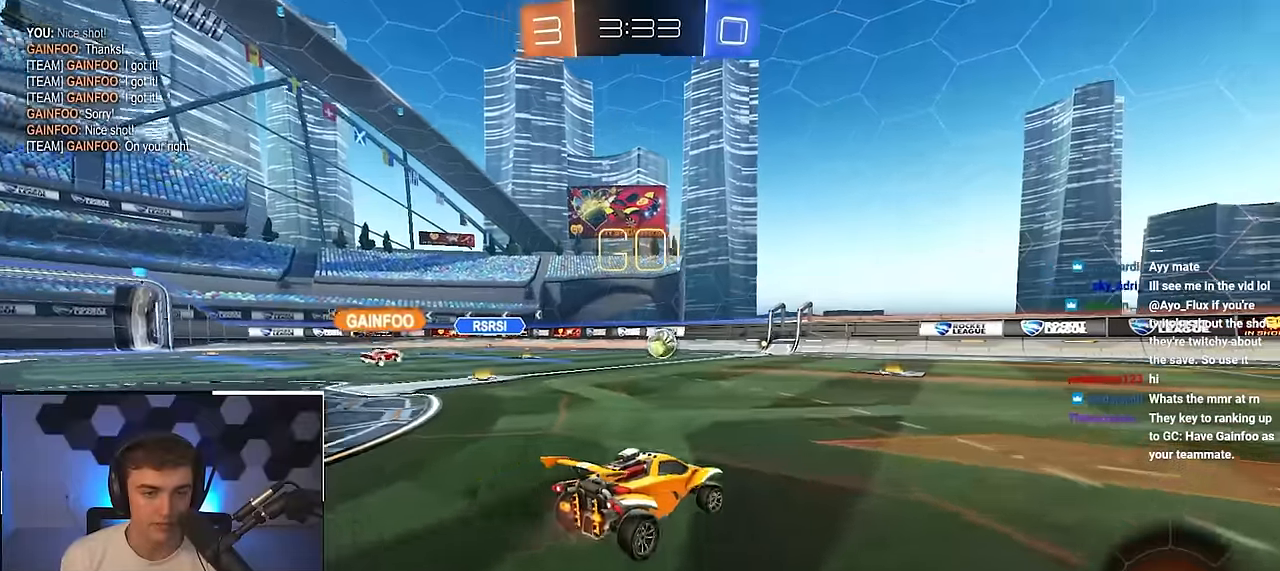
{"buttons": ["CROSS", "L2", "R1", "L3"], "left_stick": "right", "right_stick": "center", "events": [[17, "R1", "down"], [50, "L2", "down"], [67, "R1", "up"], [217, "left_stick", "up"], [300, "R1", "down"], [317, "CROSS", "down"], [383, "CROSS", "up"], [400, "left_stick", "up-right"], [450, "CROSS", "down"], [500, "L3", "down"], [500, "left_stick", "right"]]}
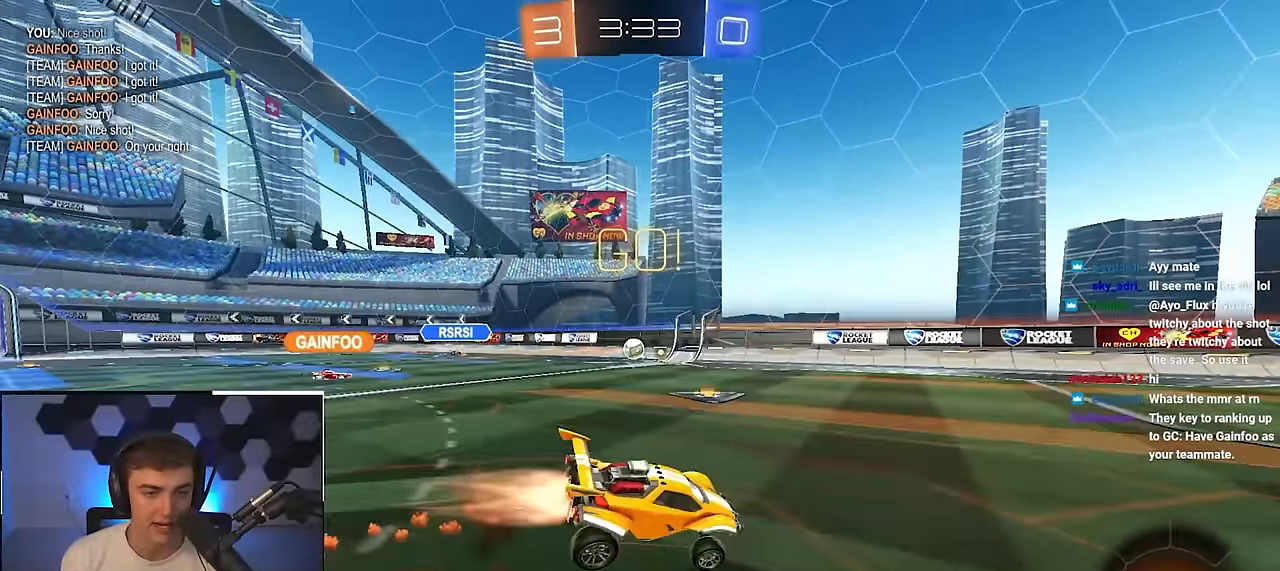
{"buttons": ["R1"], "left_stick": "down-right", "right_stick": "center", "events": [[33, "SQUARE", "down"], [33, "left_stick", "up-right"], [50, "TRIANGLE", "down"], [67, "left_stick", "down"], [167, "L3", "up"], [167, "left_stick", "down-right"], [183, "CROSS", "up"], [217, "SQUARE", "up"], [217, "TRIANGLE", "up"], [300, "L2", "up"]]}
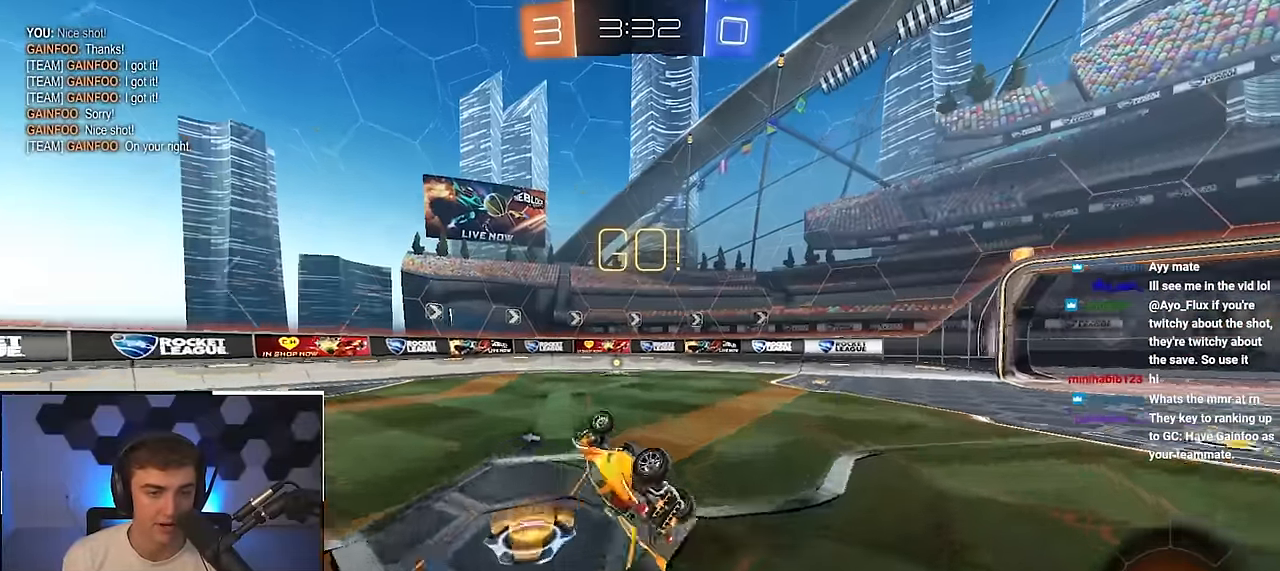
{"buttons": ["L2"], "left_stick": "center", "right_stick": "center", "events": [[117, "TRIANGLE", "down"], [233, "TRIANGLE", "up"], [250, "R1", "up"], [267, "left_stick", "center"], [350, "L2", "down"]]}
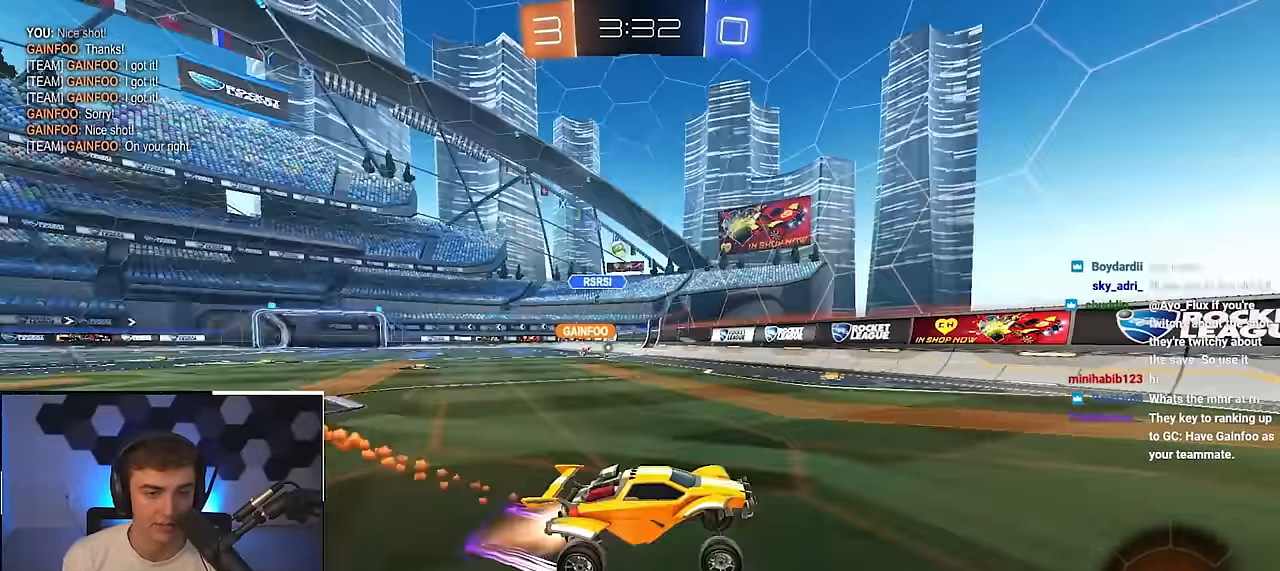
{"buttons": [], "left_stick": "up-right", "right_stick": "center", "events": [[67, "left_stick", "up-left"], [217, "R1", "down"], [217, "left_stick", "up-right"], [267, "L2", "up"], [350, "R1", "up"]]}
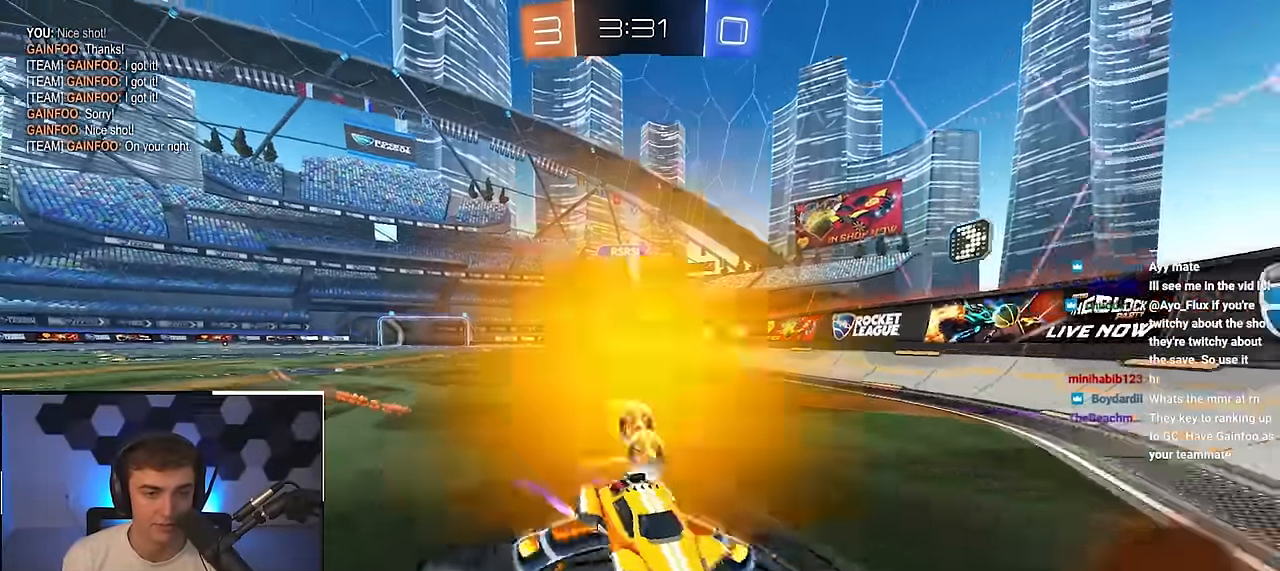
{"buttons": [], "left_stick": "down", "right_stick": "center", "events": [[67, "left_stick", "up"], [217, "left_stick", "right"], [367, "left_stick", "down"]]}
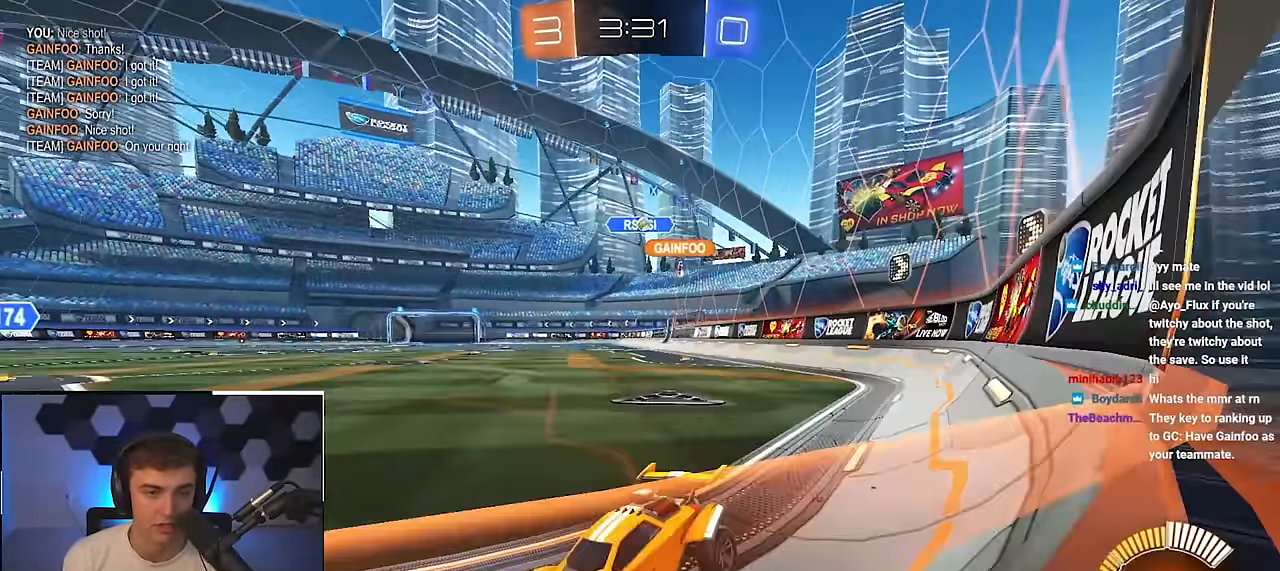
{"buttons": [], "left_stick": "up-right", "right_stick": "center", "events": [[150, "left_stick", "right"], [300, "left_stick", "up-right"]]}
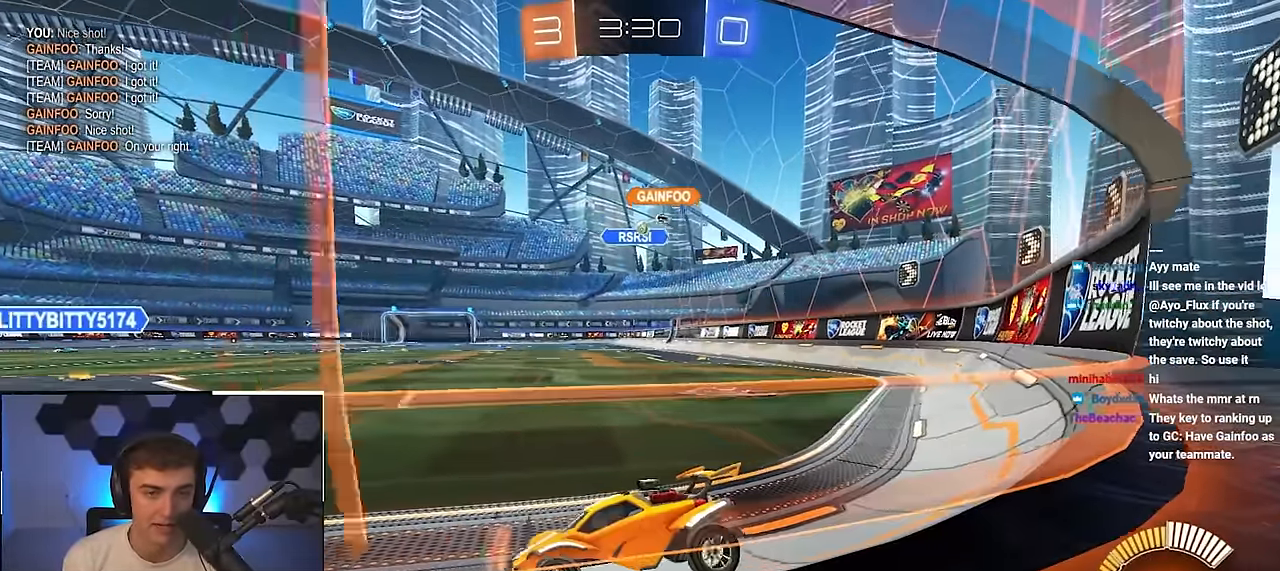
{"buttons": [], "left_stick": "up", "right_stick": "center", "events": [[250, "left_stick", "up"]]}
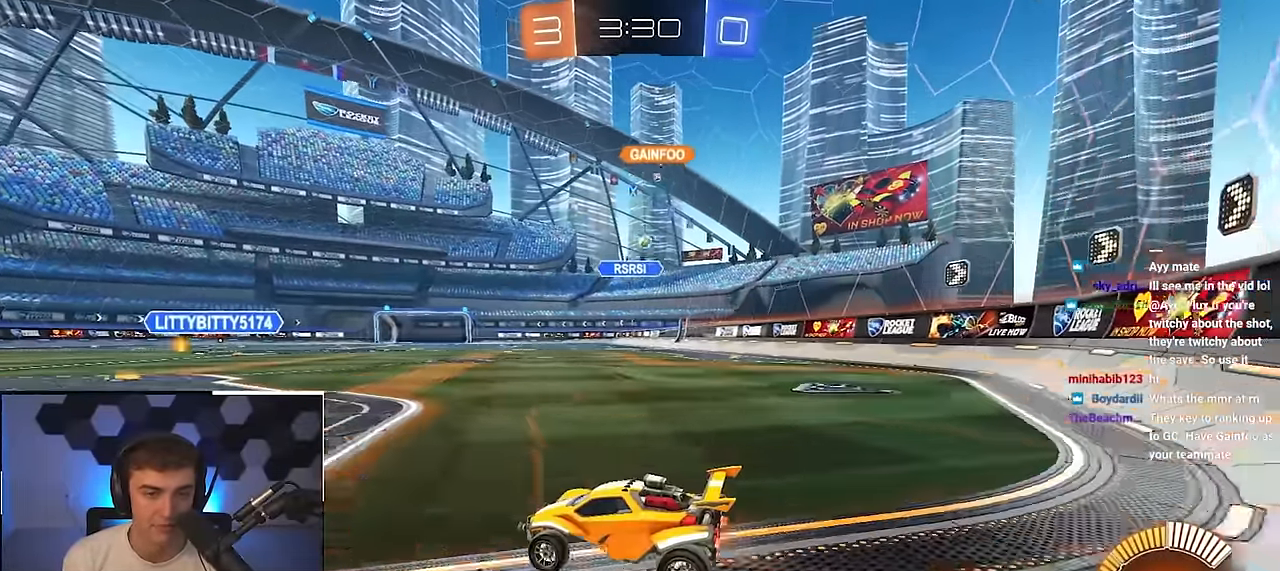
{"buttons": [], "left_stick": "up-right", "right_stick": "center", "events": [[217, "left_stick", "up-right"], [300, "R1", "down"], [417, "R1", "up"]]}
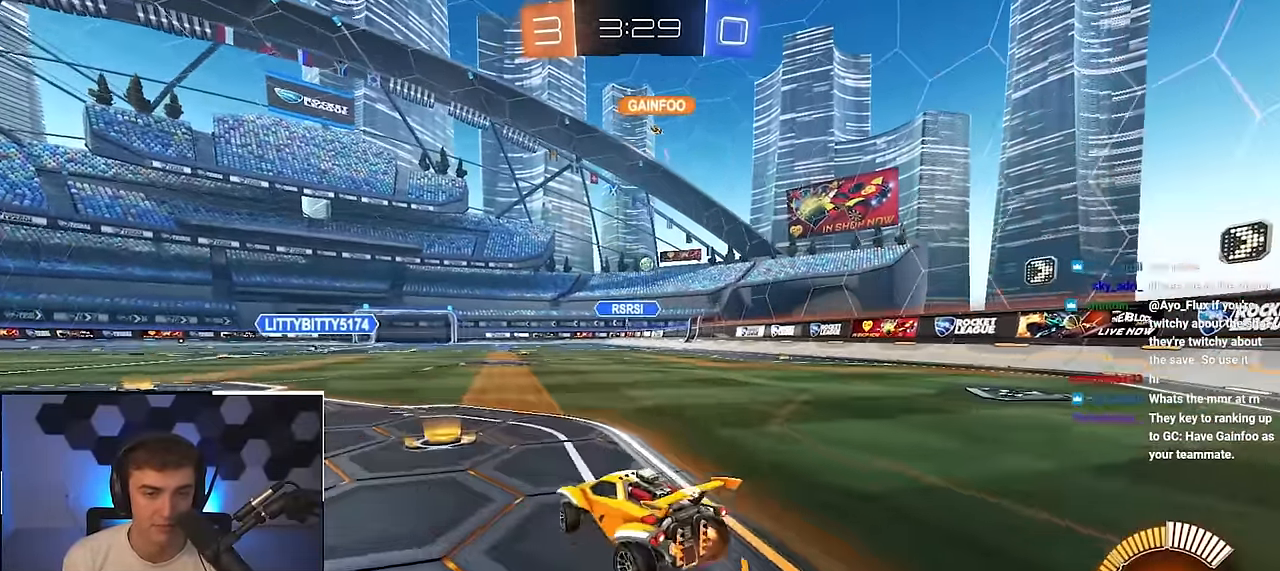
{"buttons": [], "left_stick": "up-right", "right_stick": "center", "events": [[83, "L2", "down"], [300, "L2", "up"]]}
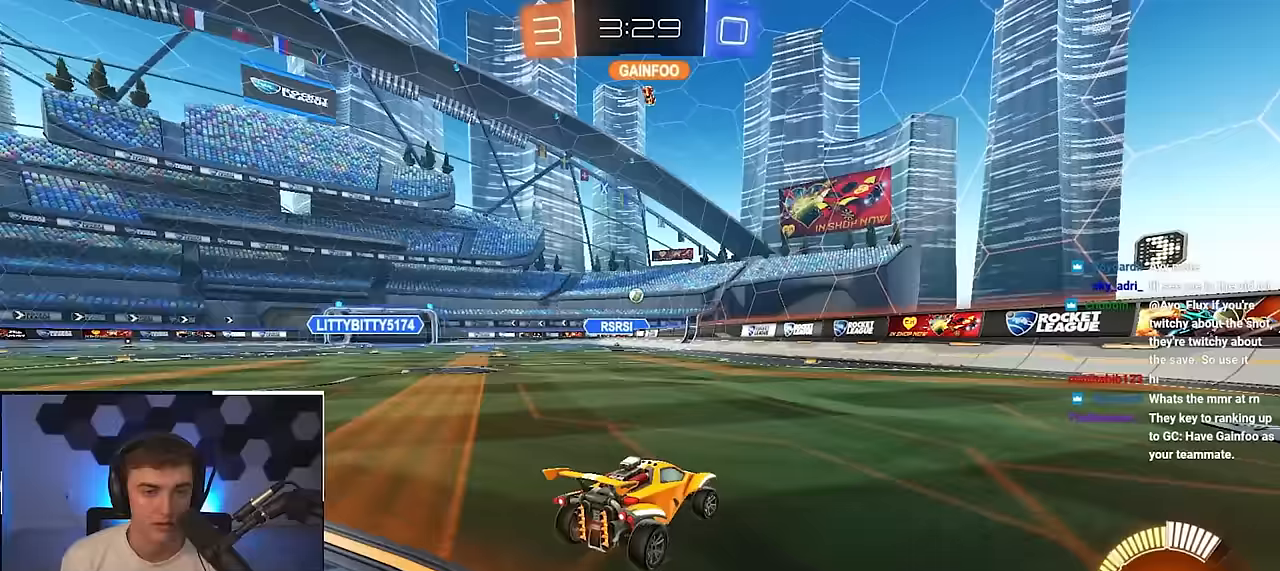
{"buttons": [], "left_stick": "up-right", "right_stick": "center", "events": [[67, "left_stick", "up"], [250, "left_stick", "up-right"], [367, "R1", "down"], [483, "R1", "up"]]}
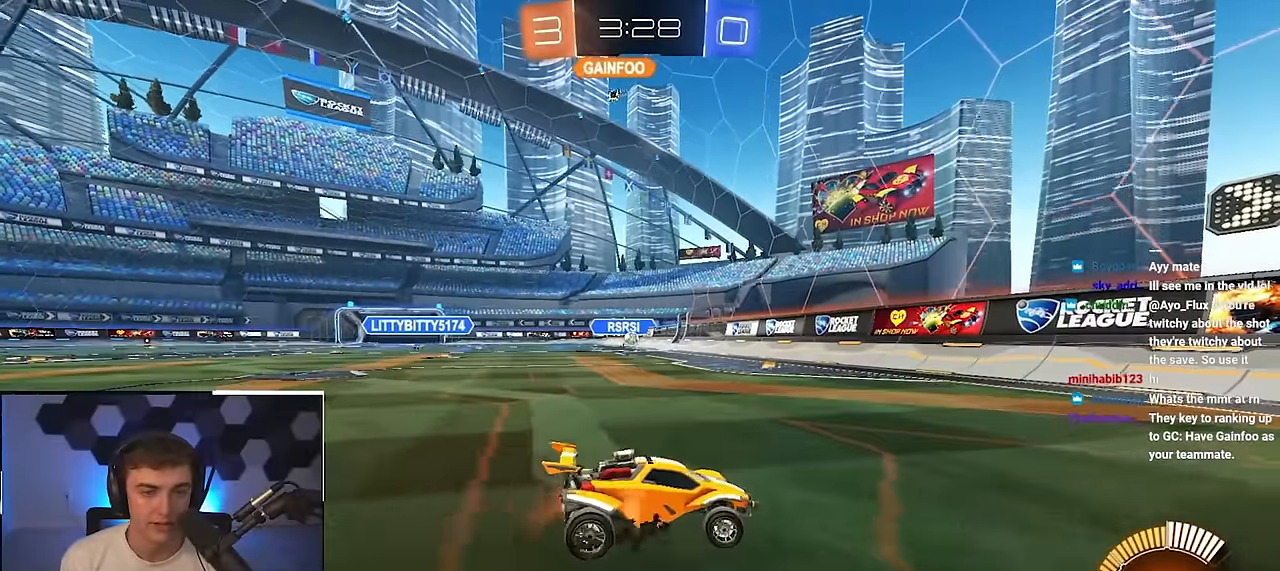
{"buttons": [], "left_stick": "up-right", "right_stick": "center", "events": [[83, "left_stick", "up-left"], [217, "left_stick", "up-right"], [367, "R1", "down"], [500, "R1", "up"]]}
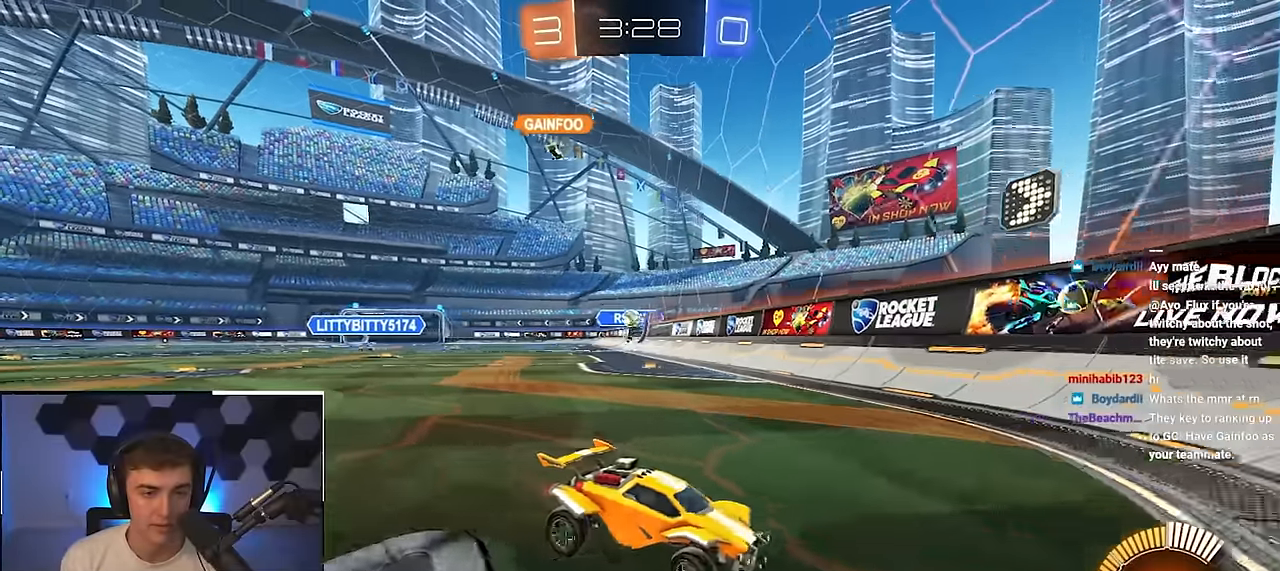
{"buttons": [], "left_stick": "center", "right_stick": "center", "events": [[133, "R1", "down"], [217, "R1", "up"], [350, "left_stick", "up"], [483, "left_stick", "center"]]}
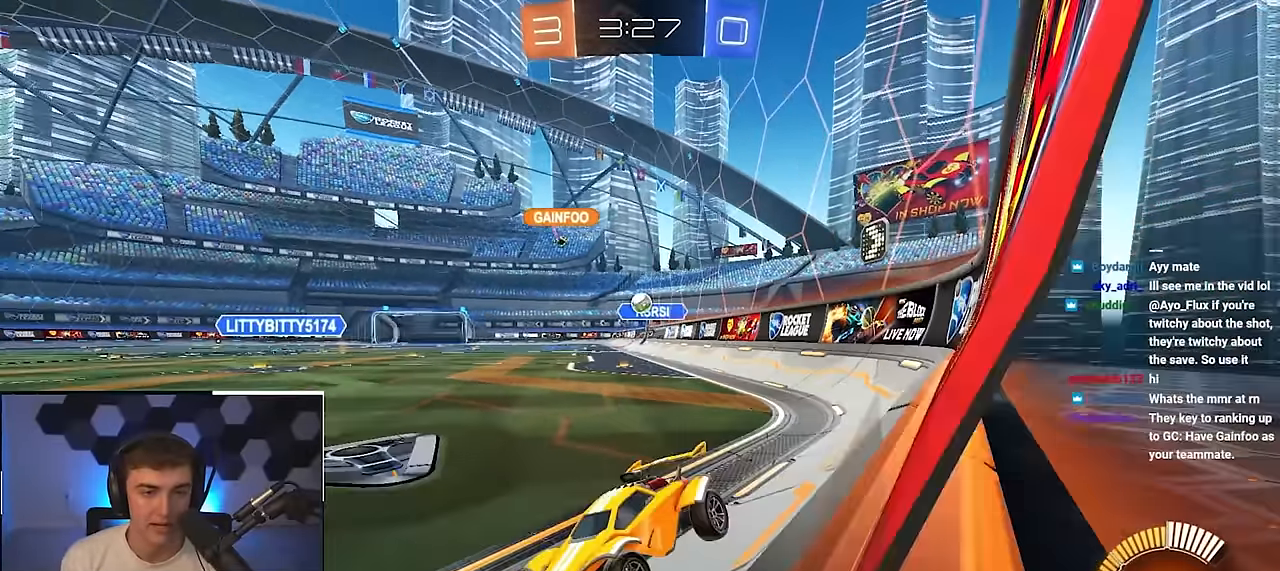
{"buttons": [], "left_stick": "up-right", "right_stick": "center", "events": [[117, "left_stick", "right"], [133, "R1", "down"], [267, "R1", "up"], [450, "left_stick", "up-right"]]}
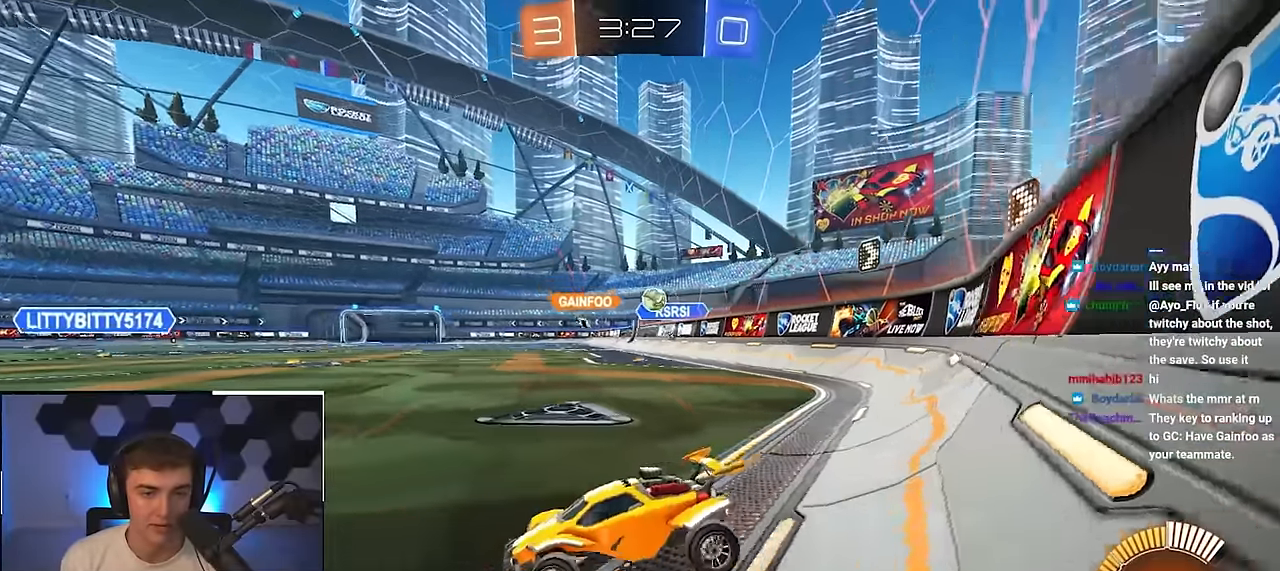
{"buttons": [], "left_stick": "up-left", "right_stick": "center", "events": [[67, "left_stick", "center"], [217, "left_stick", "up-left"]]}
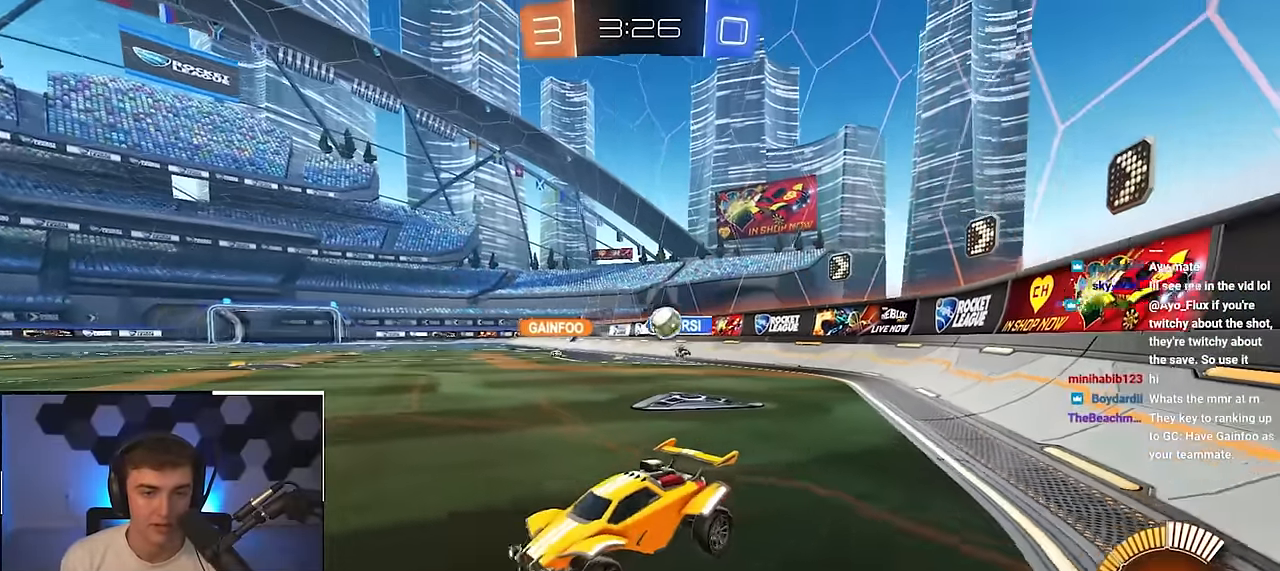
{"buttons": [], "left_stick": "center", "right_stick": "center", "events": [[83, "left_stick", "up"], [283, "left_stick", "center"]]}
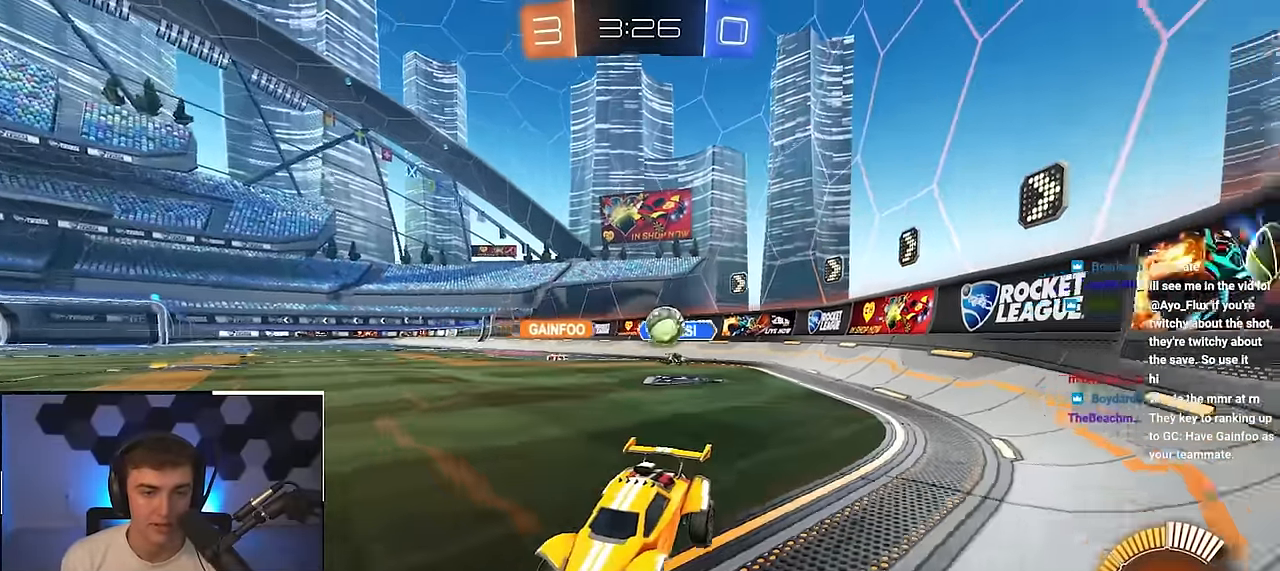
{"buttons": [], "left_stick": "up", "right_stick": "center", "events": [[50, "left_stick", "right"], [167, "left_stick", "center"], [450, "left_stick", "up"]]}
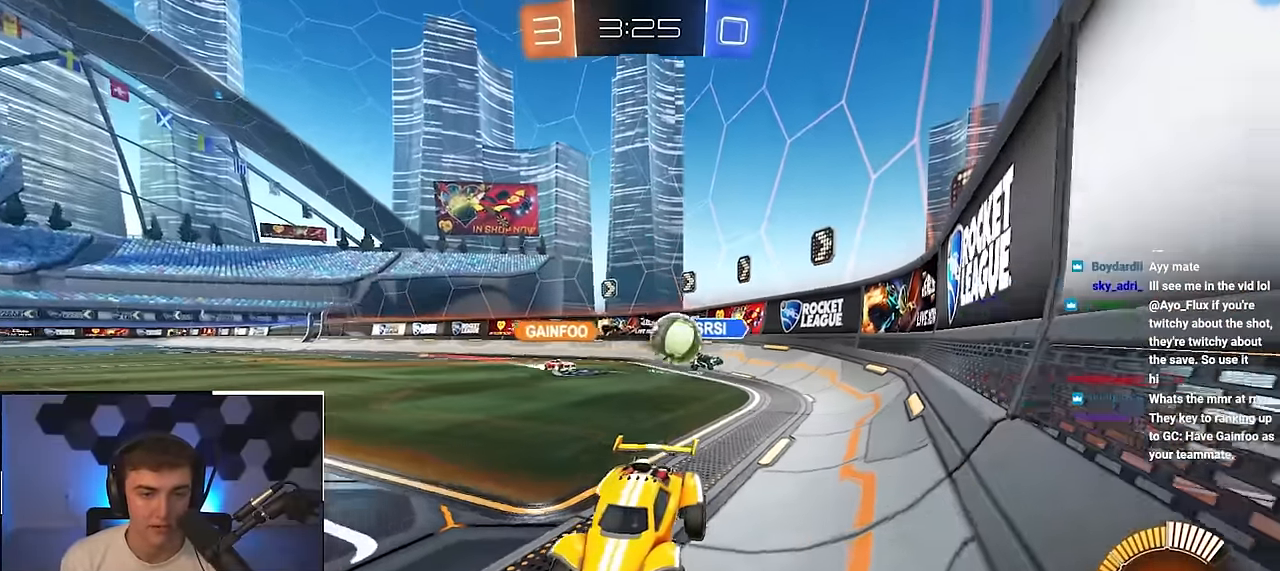
{"buttons": [], "left_stick": "up-right", "right_stick": "center", "events": [[50, "left_stick", "center"], [333, "left_stick", "up-right"]]}
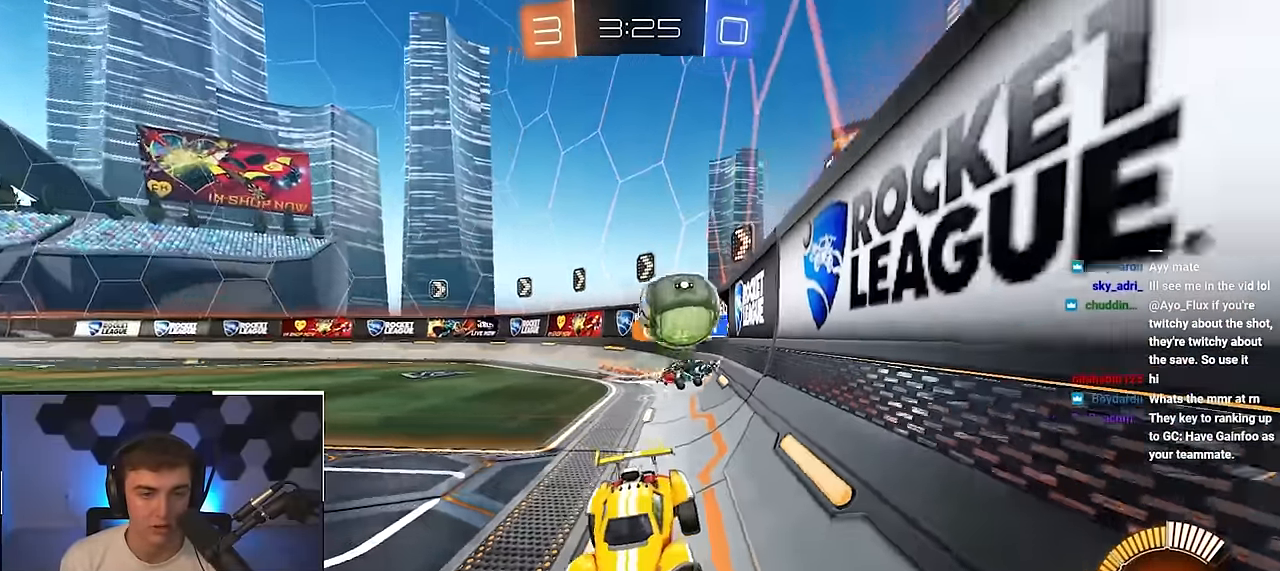
{"buttons": [], "left_stick": "up", "right_stick": "center", "events": [[50, "left_stick", "up"]]}